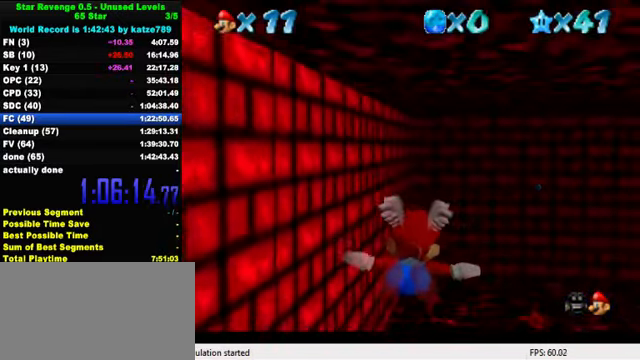
Gameplay with keyboard; each line is a JSON object with the keys held at the frame after it. "events" lists presses ("down") and releases ("up") of "a", "c", "ctrl", "d", "down", "left", "return", "right", "s", "shift", "up", "w", "x" and "y" between this image and that frame as [ms after this image, input, new state], when the widget could be followed in between. No other keys are recorded. Mouse input is not recorded.
{"keys": ["right", "up"], "events": [[100, "right", "down"], [133, "up", "down"]]}
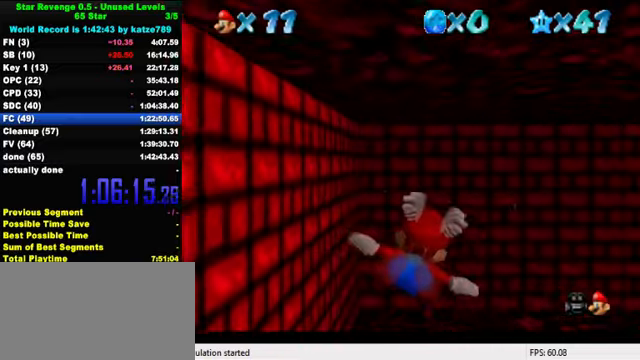
{"keys": [], "events": [[134, "right", "up"], [134, "up", "up"]]}
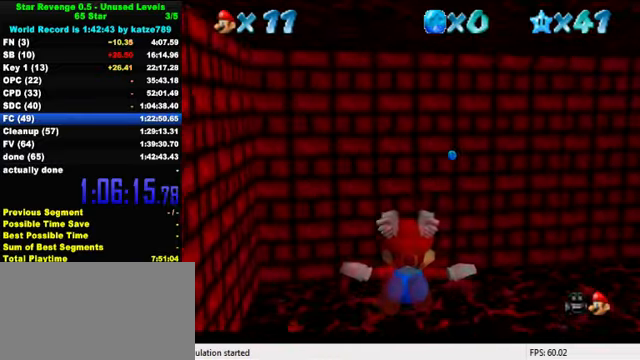
{"keys": [], "events": [[100, "right", "down"], [100, "up", "down"], [467, "right", "up"], [467, "up", "up"]]}
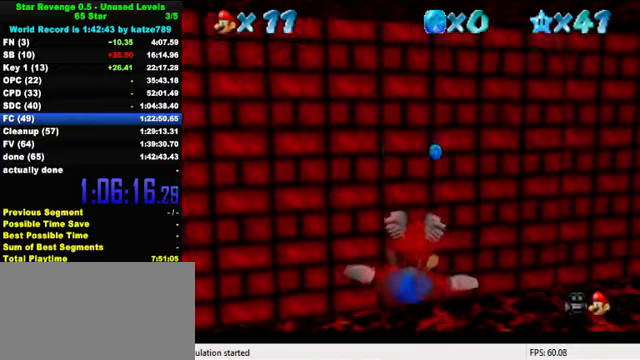
{"keys": ["down", "right"], "events": [[334, "down", "down"], [334, "right", "down"]]}
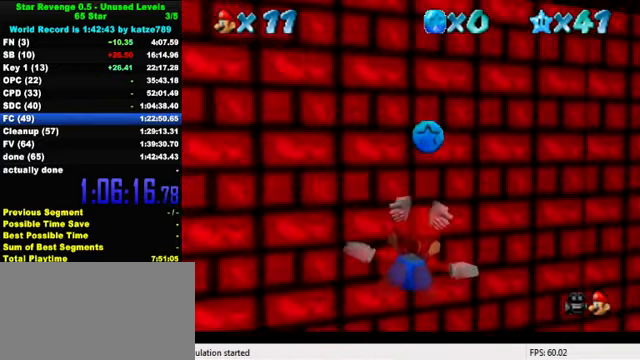
{"keys": ["right", "up"], "events": [[200, "down", "up"], [334, "up", "down"]]}
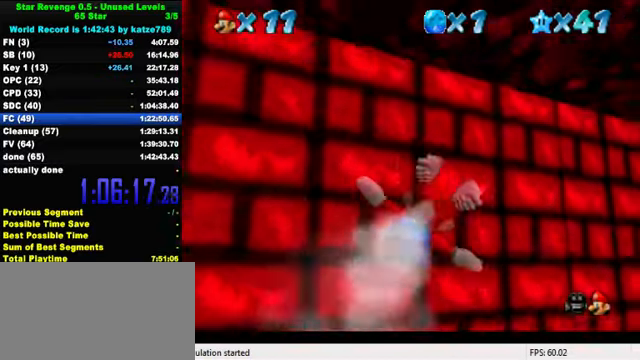
{"keys": [], "events": [[434, "up", "up"], [467, "right", "up"]]}
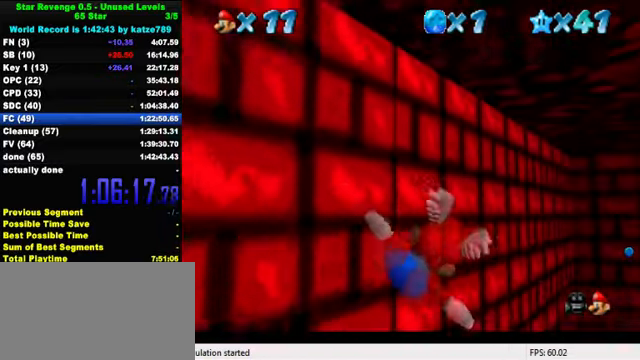
{"keys": ["right", "up"], "events": [[300, "right", "down"], [300, "up", "down"]]}
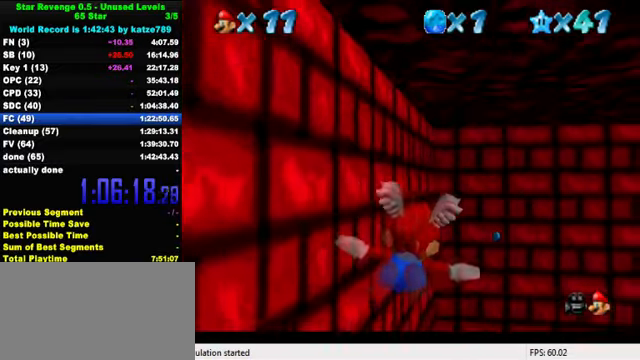
{"keys": ["right", "up"], "events": [[67, "right", "up"], [234, "up", "up"], [400, "right", "down"], [400, "up", "down"]]}
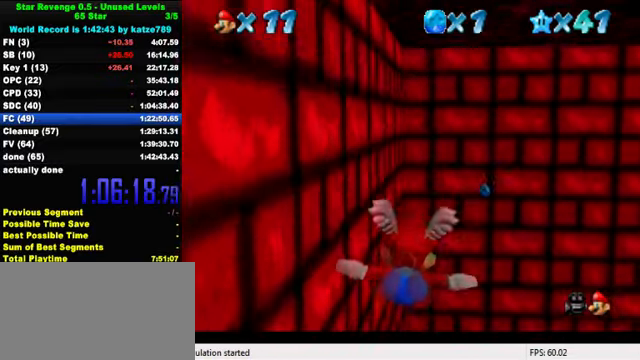
{"keys": ["right", "up"], "events": [[67, "up", "up"], [434, "up", "down"]]}
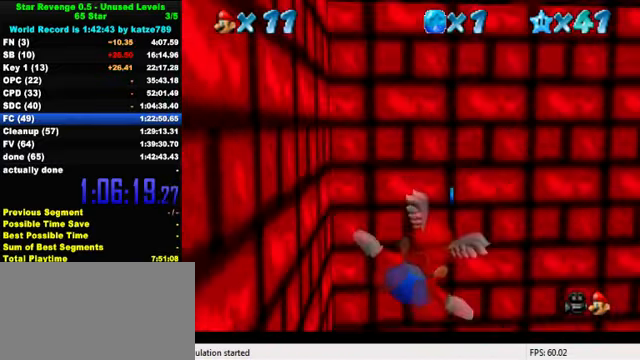
{"keys": ["right"], "events": [[100, "up", "up"]]}
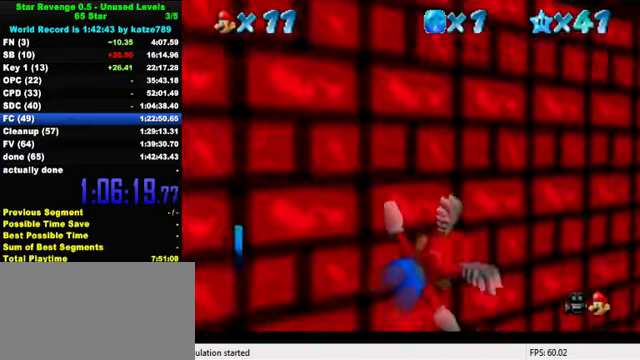
{"keys": [], "events": [[134, "up", "down"], [367, "right", "up"], [467, "up", "up"]]}
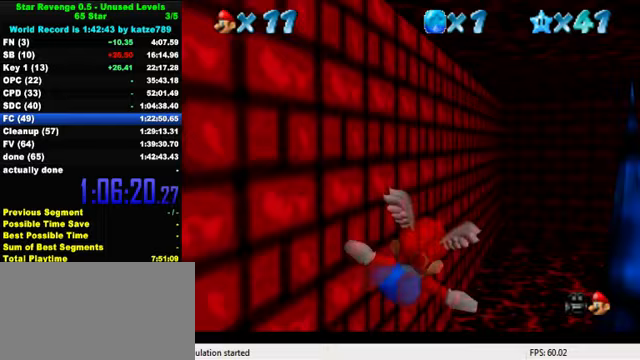
{"keys": ["up"], "events": [[267, "right", "down"], [300, "up", "down"], [433, "right", "up"]]}
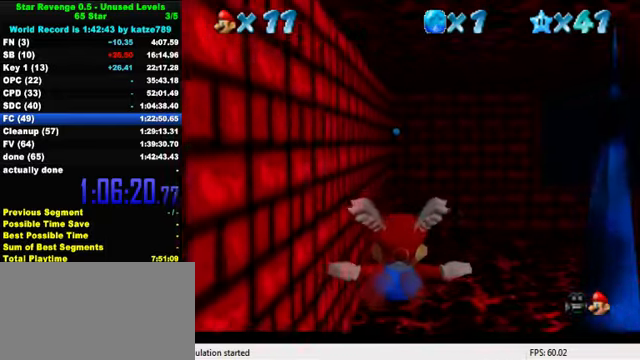
{"keys": [], "events": [[33, "up", "up"]]}
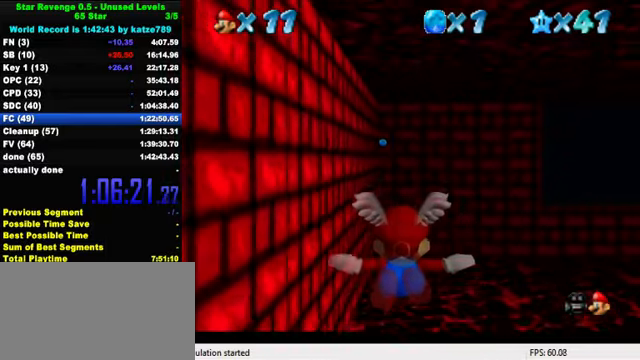
{"keys": [], "events": [[33, "up", "down"], [100, "left", "down"], [267, "left", "up"], [267, "up", "up"]]}
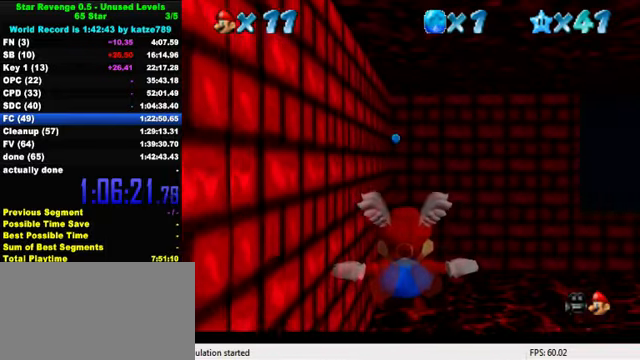
{"keys": [], "events": []}
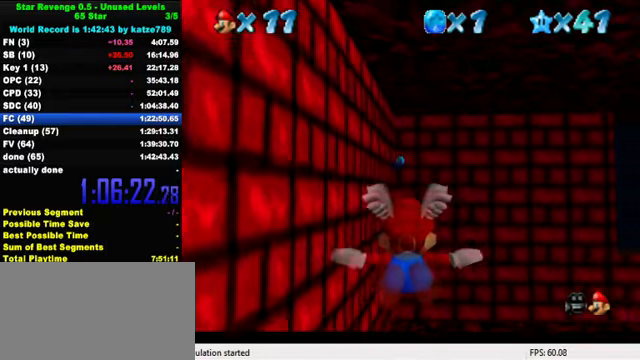
{"keys": [], "events": [[133, "up", "down"], [167, "left", "down"], [367, "left", "up"], [400, "up", "up"]]}
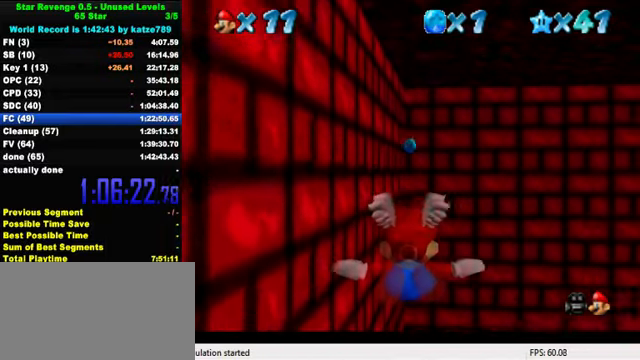
{"keys": ["down", "right"], "events": [[467, "down", "down"], [467, "right", "down"]]}
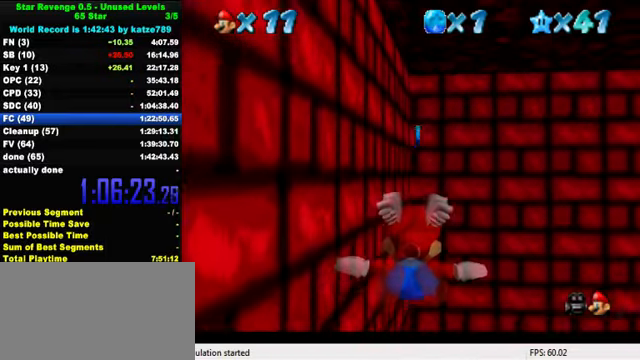
{"keys": ["right"], "events": [[200, "right", "up"], [233, "down", "up"], [300, "right", "down"]]}
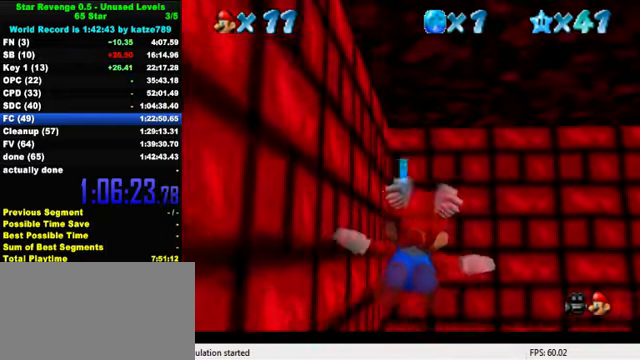
{"keys": ["a", "right", "up"], "events": [[100, "up", "down"], [267, "a", "down"]]}
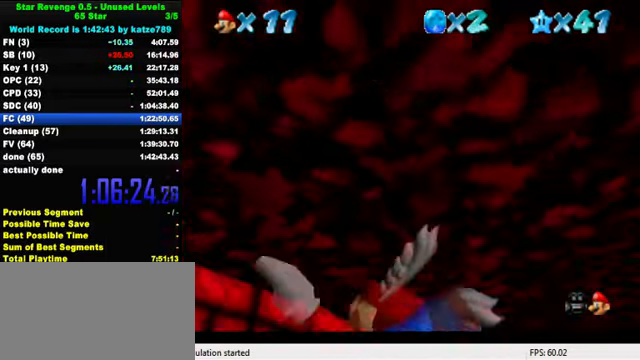
{"keys": ["right"], "events": [[233, "a", "up"], [300, "up", "up"]]}
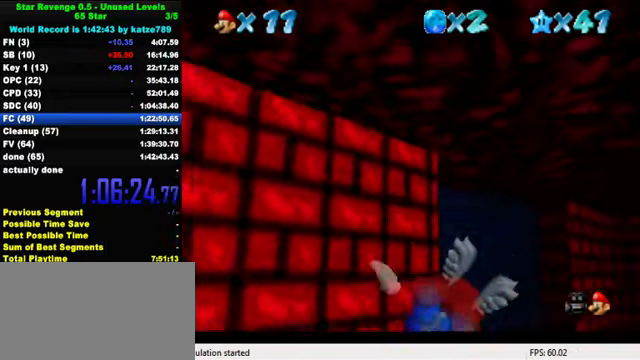
{"keys": [], "events": [[500, "right", "up"]]}
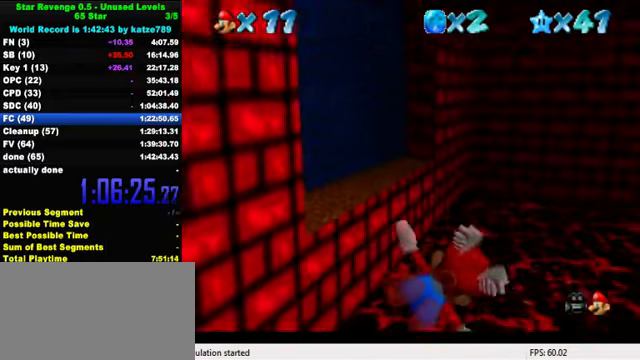
{"keys": [], "events": []}
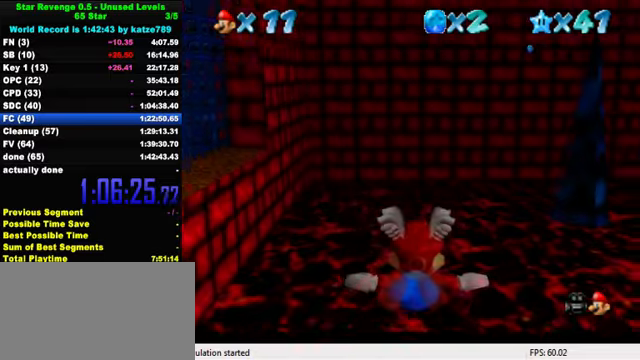
{"keys": ["down", "right"], "events": [[200, "right", "down"], [300, "down", "down"]]}
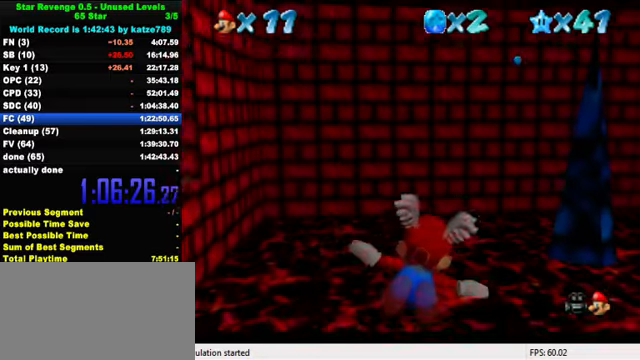
{"keys": [], "events": [[100, "down", "up"], [166, "right", "up"]]}
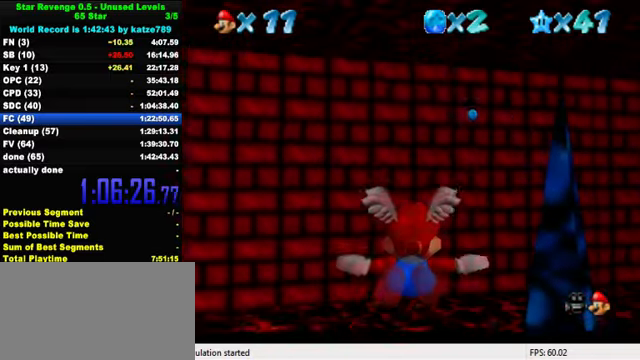
{"keys": [], "events": [[66, "right", "down"], [166, "up", "down"], [366, "up", "up"], [400, "right", "up"]]}
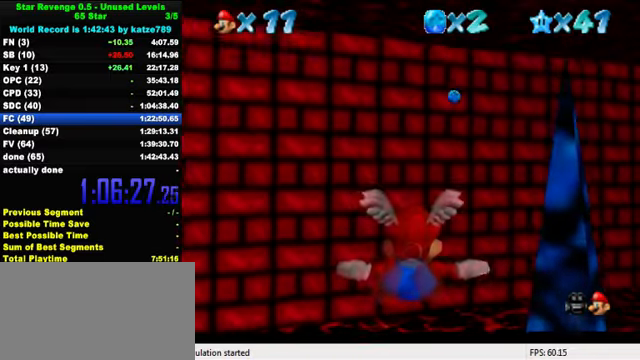
{"keys": [], "events": [[233, "down", "down"], [233, "right", "down"], [500, "down", "up"], [500, "right", "up"]]}
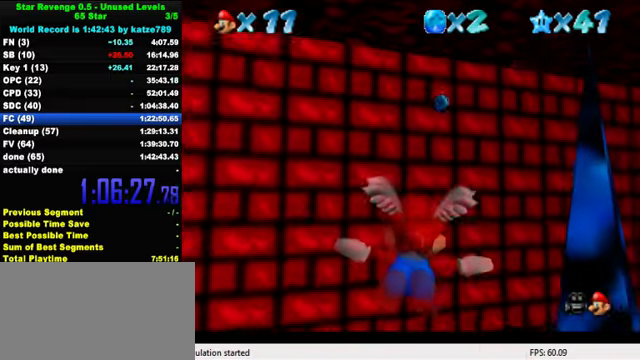
{"keys": ["right"], "events": [[433, "right", "down"]]}
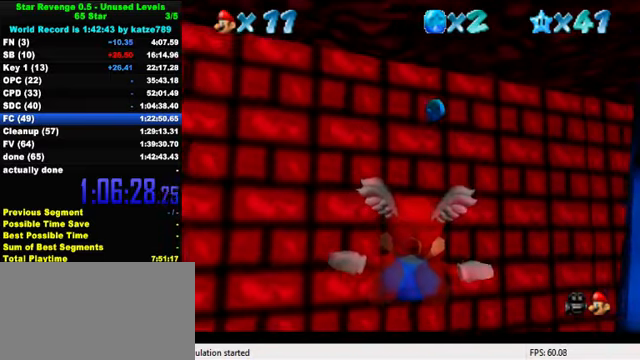
{"keys": ["down", "right"], "events": [[33, "down", "down"], [300, "down", "up"], [300, "right", "up"], [366, "down", "down"], [433, "right", "down"]]}
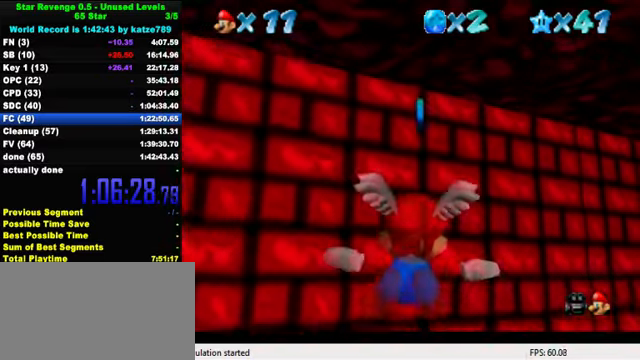
{"keys": [], "events": [[500, "down", "up"], [500, "right", "up"]]}
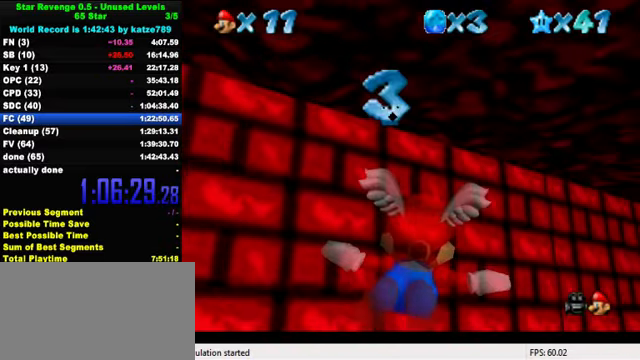
{"keys": ["a", "right", "up"], "events": [[133, "right", "down"], [300, "a", "down"], [333, "up", "down"]]}